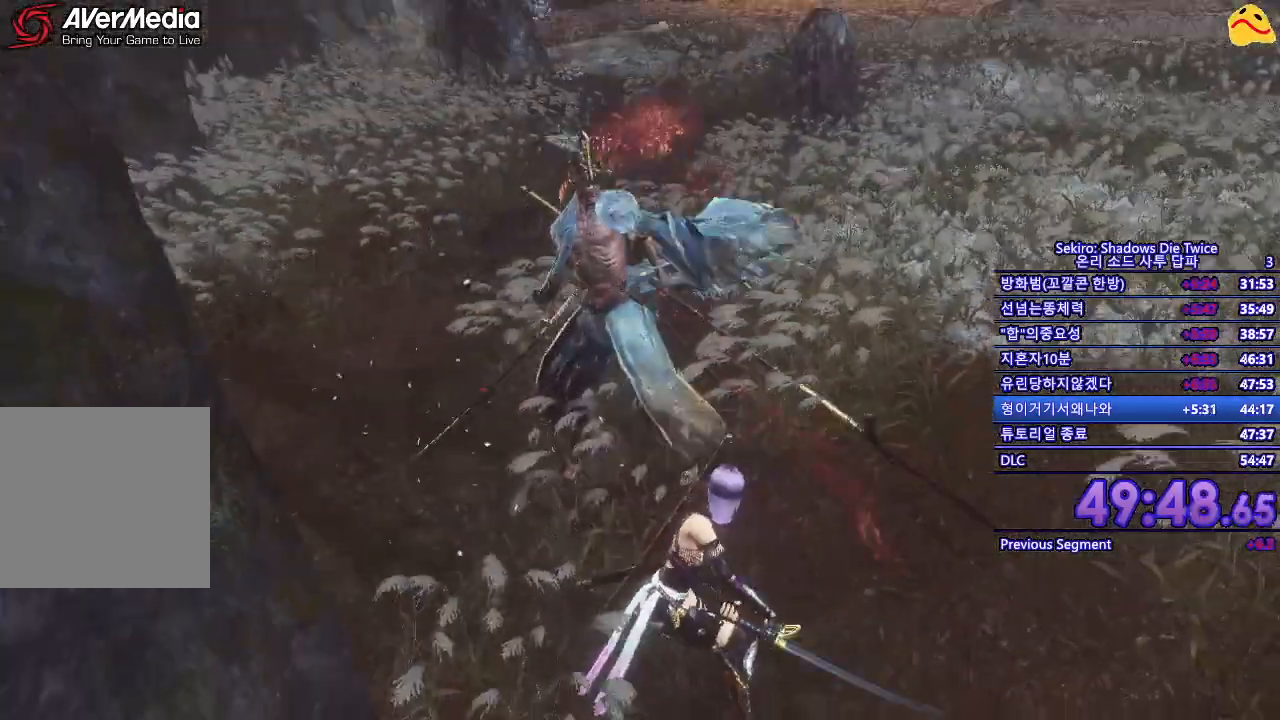
Gameplay with a controller (Xbox layout); each line is a JSON object with the inputs held at the frame after it. "events" lists button and stick changes between this image and that frame as [ms after this image, input, new state], when the widget could be followed in between.
{"buttons": [], "left_stick": "center", "right_stick": "center", "events": []}
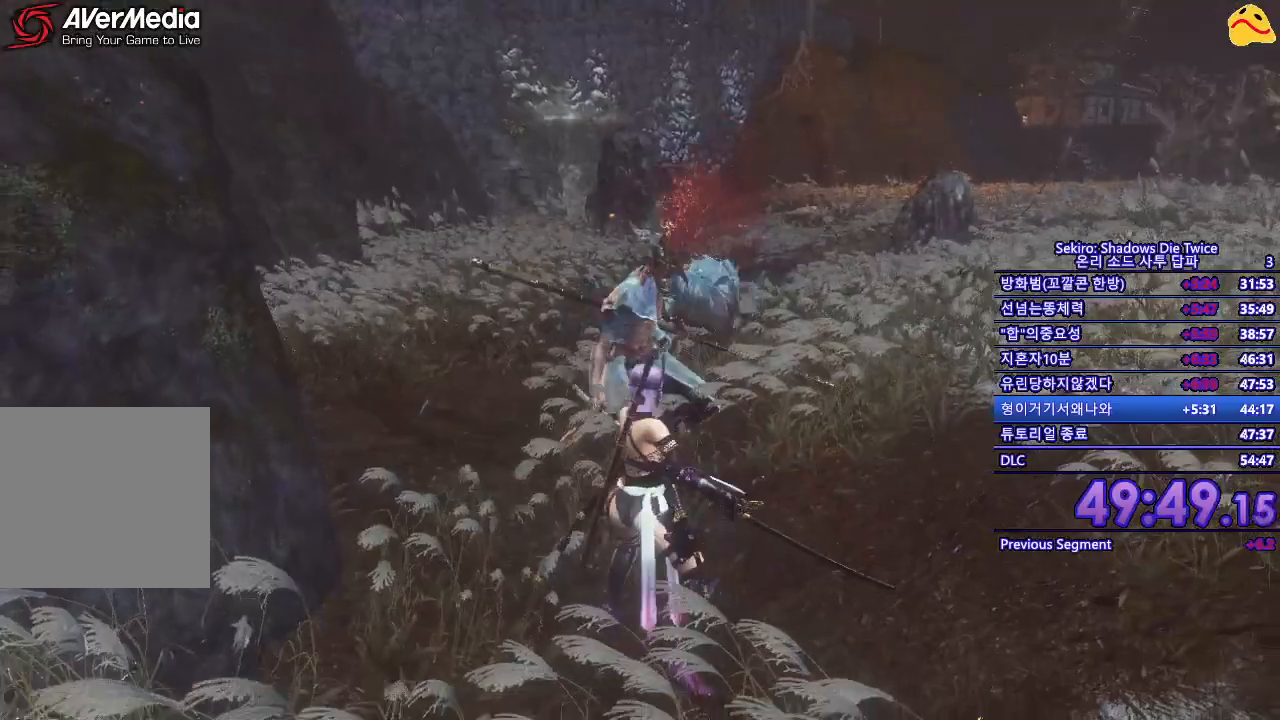
{"buttons": [], "left_stick": "center", "right_stick": "center", "events": [[83, "R1", "down"], [233, "R1", "up"]]}
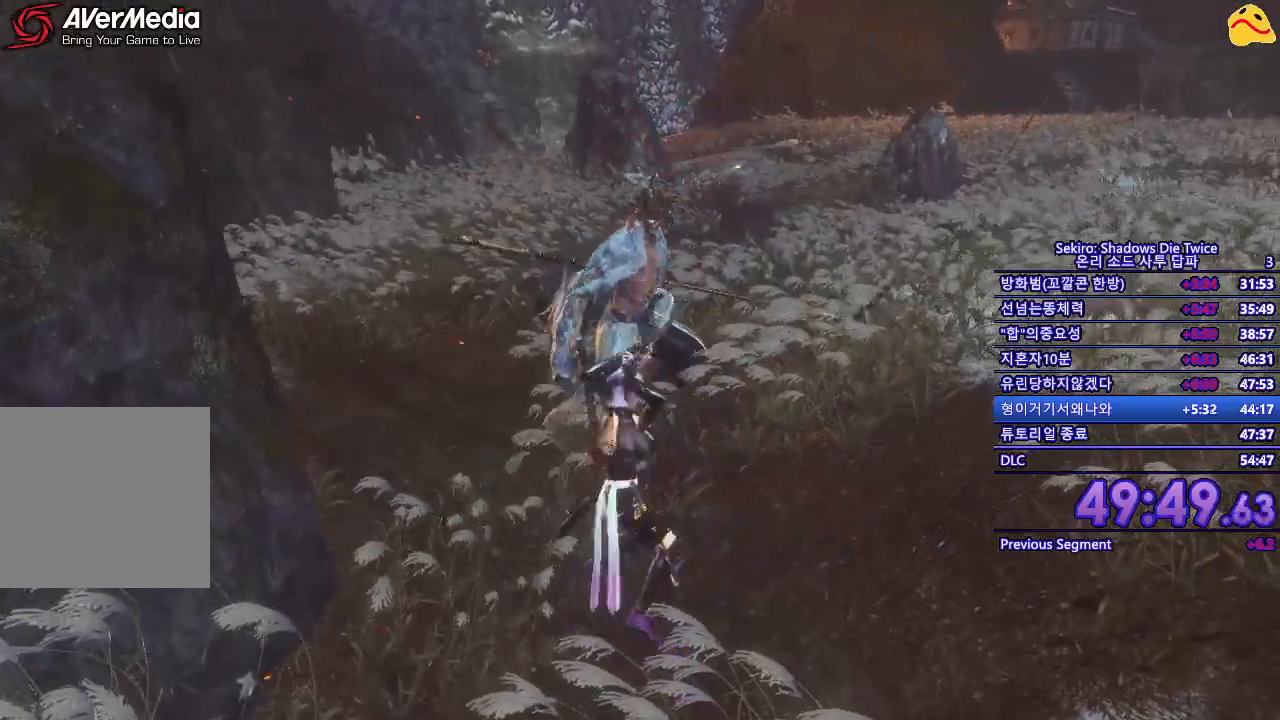
{"buttons": [], "left_stick": "center", "right_stick": "center", "events": [[267, "R1", "down"], [400, "R1", "up"]]}
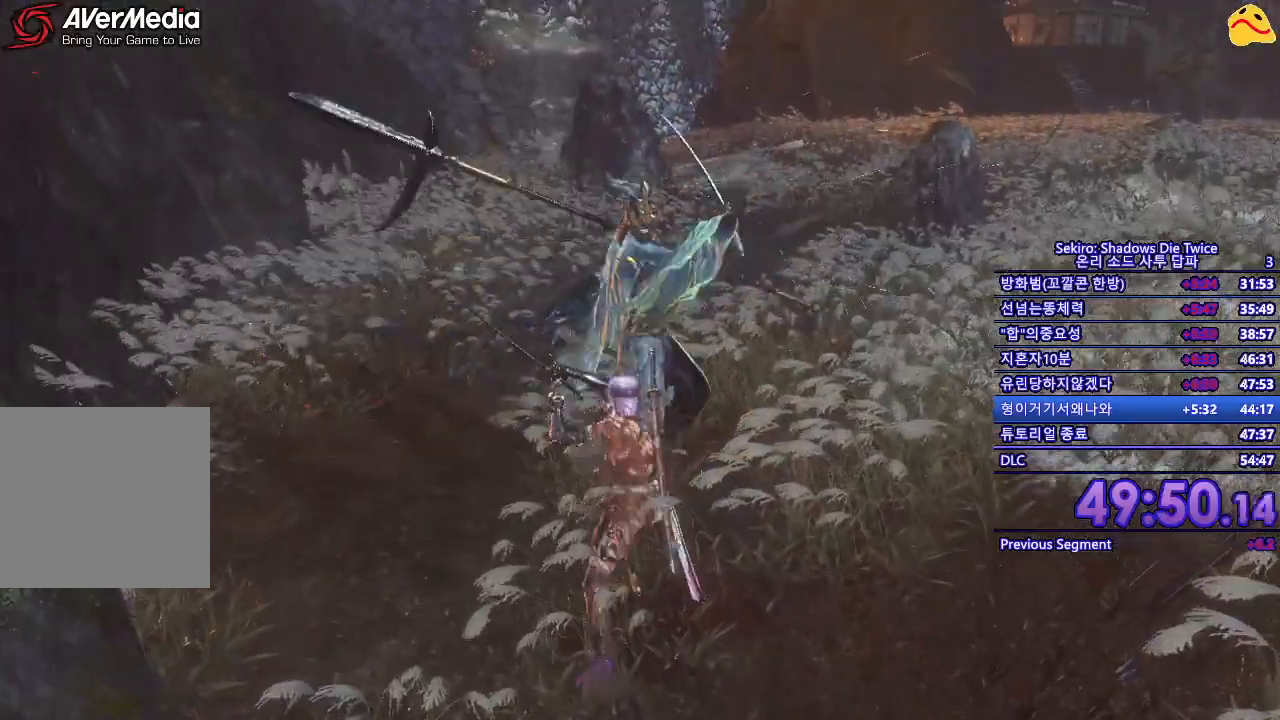
{"buttons": [], "left_stick": "center", "right_stick": "center", "events": []}
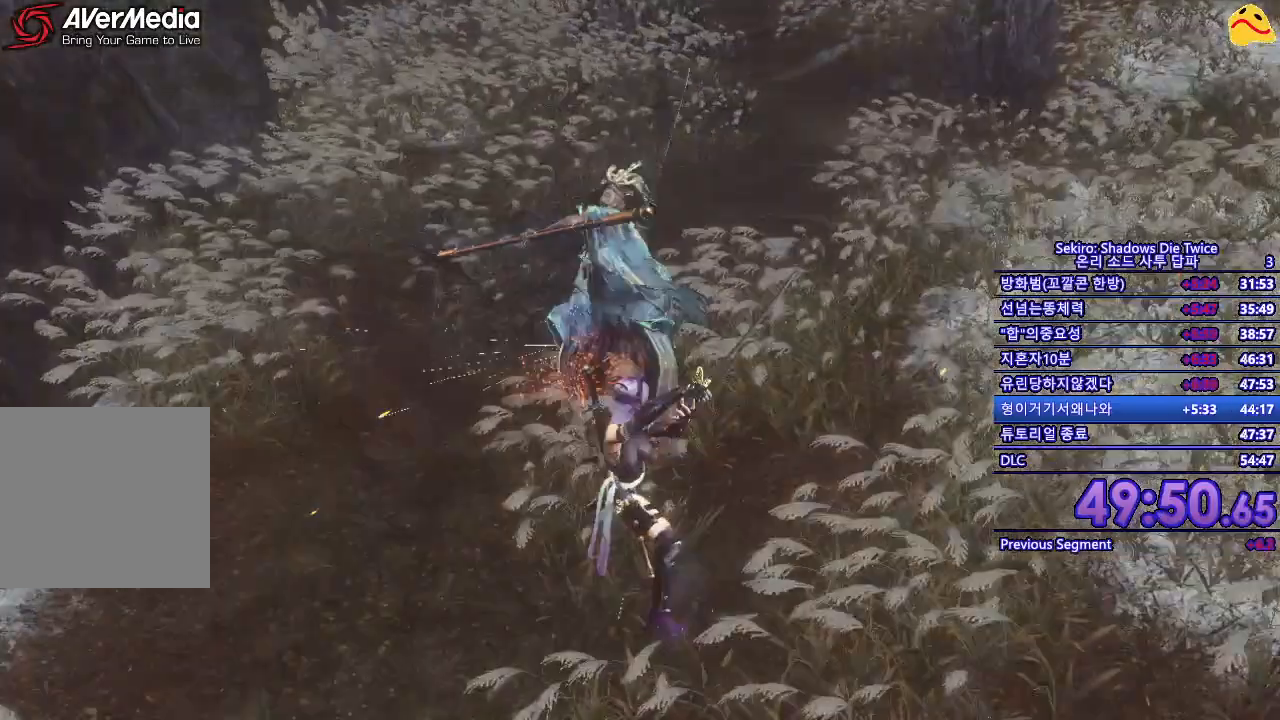
{"buttons": [], "left_stick": "up", "right_stick": "center", "events": [[167, "left_stick", "up"]]}
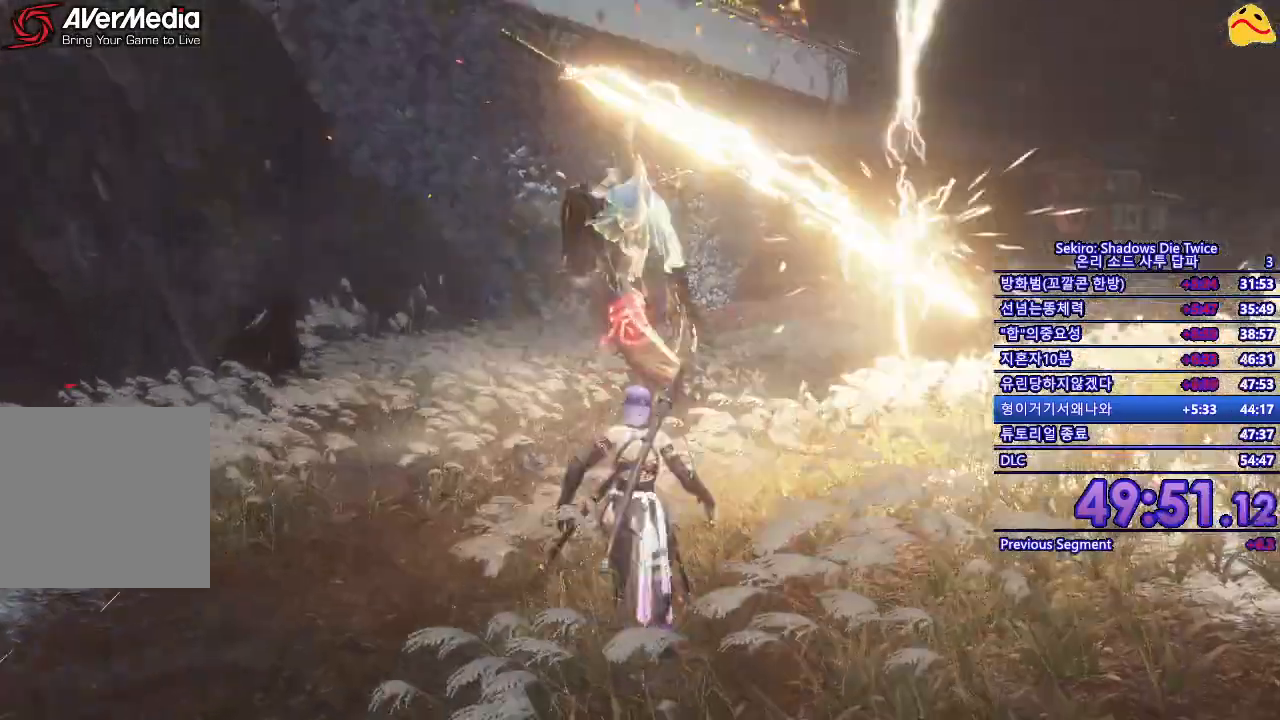
{"buttons": ["L1"], "left_stick": "up", "right_stick": "center", "events": [[117, "left_stick", "center"], [150, "A", "down"], [283, "A", "up"], [300, "left_stick", "up"], [350, "L1", "down"]]}
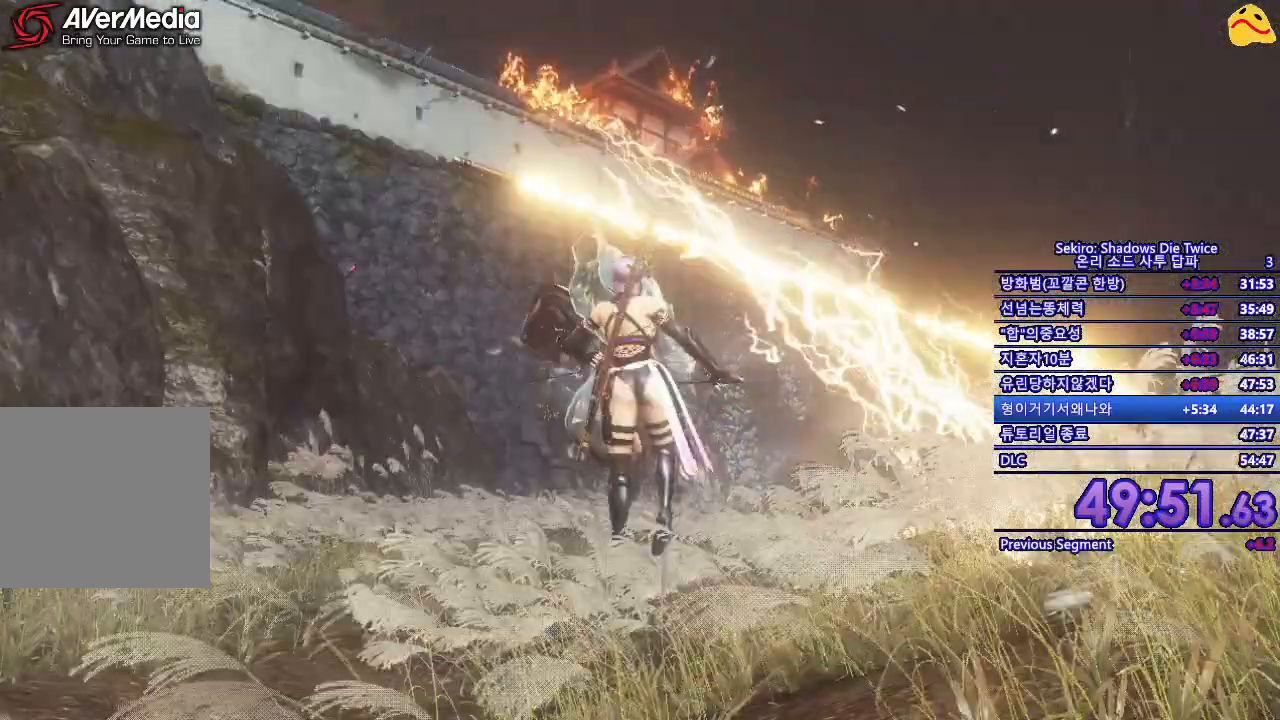
{"buttons": ["R1"], "left_stick": "up", "right_stick": "center", "events": [[50, "R1", "down"], [183, "L1", "up"], [200, "R1", "up"], [250, "R1", "down"], [367, "R1", "up"], [467, "R1", "down"]]}
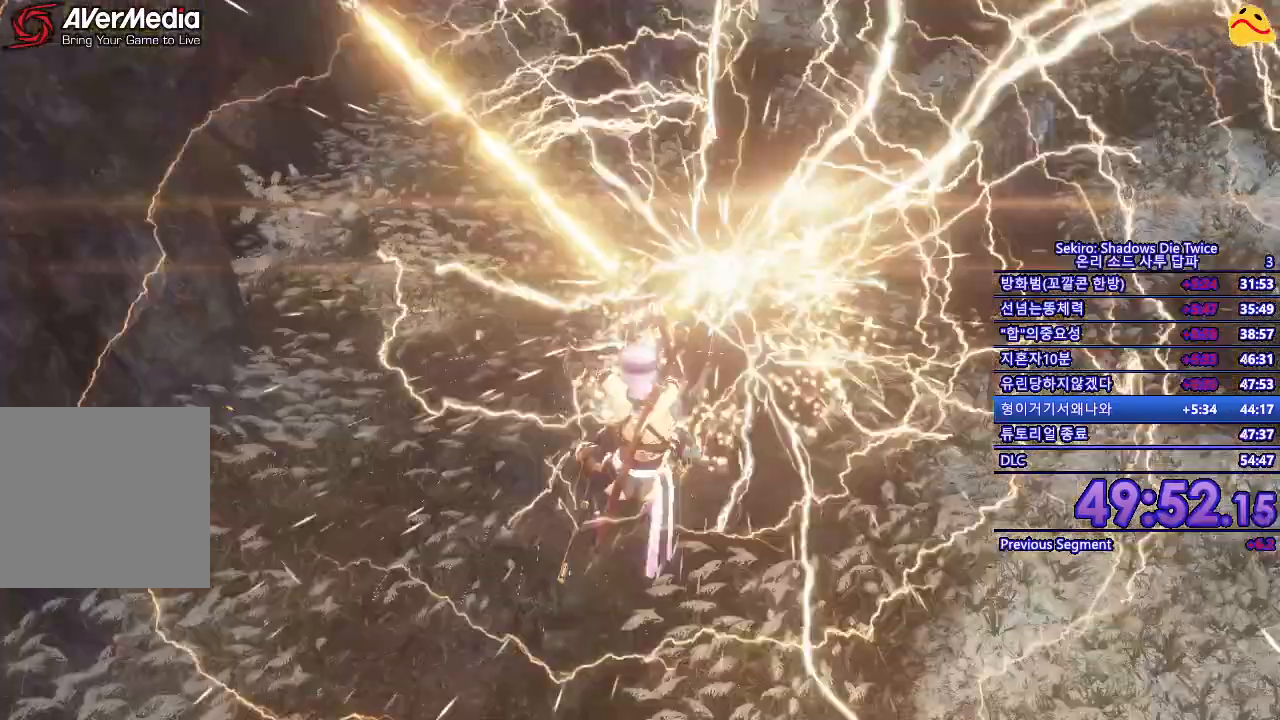
{"buttons": [], "left_stick": "center", "right_stick": "center", "events": [[50, "R1", "up"], [67, "R1", "down"], [233, "R1", "up"], [283, "left_stick", "center"]]}
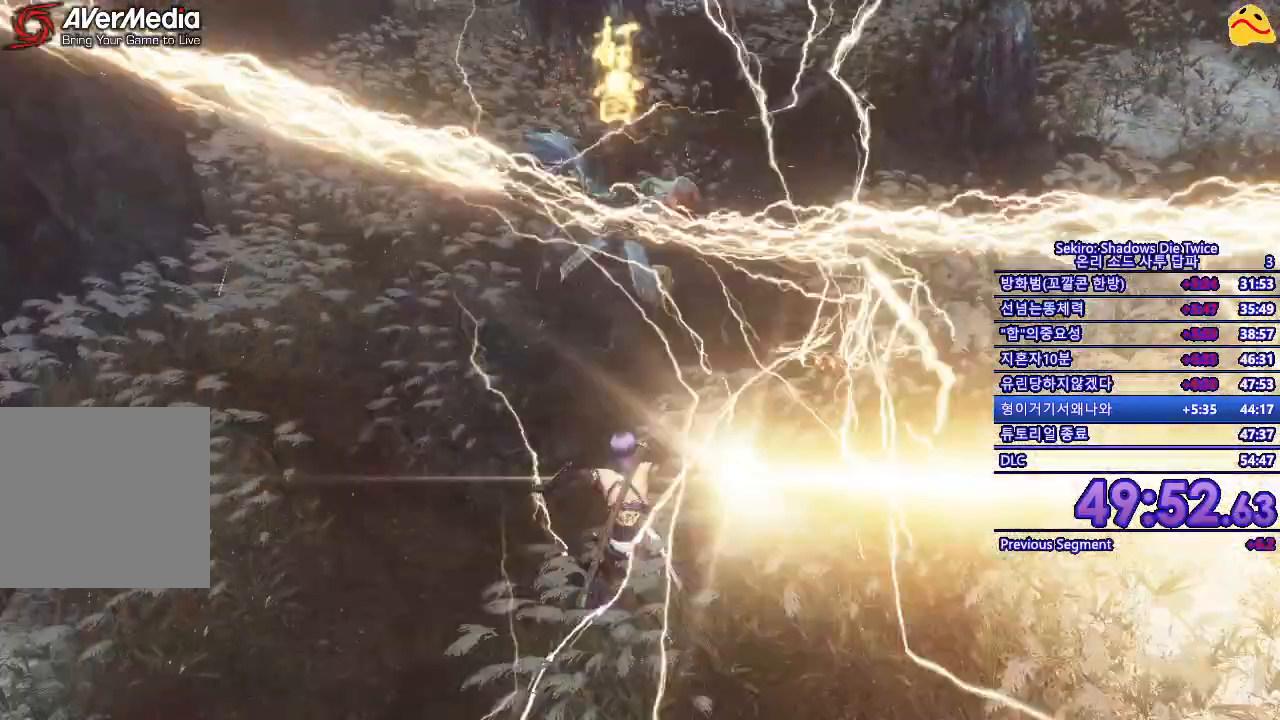
{"buttons": [], "left_stick": "up-left", "right_stick": "center", "events": [[133, "left_stick", "up-left"]]}
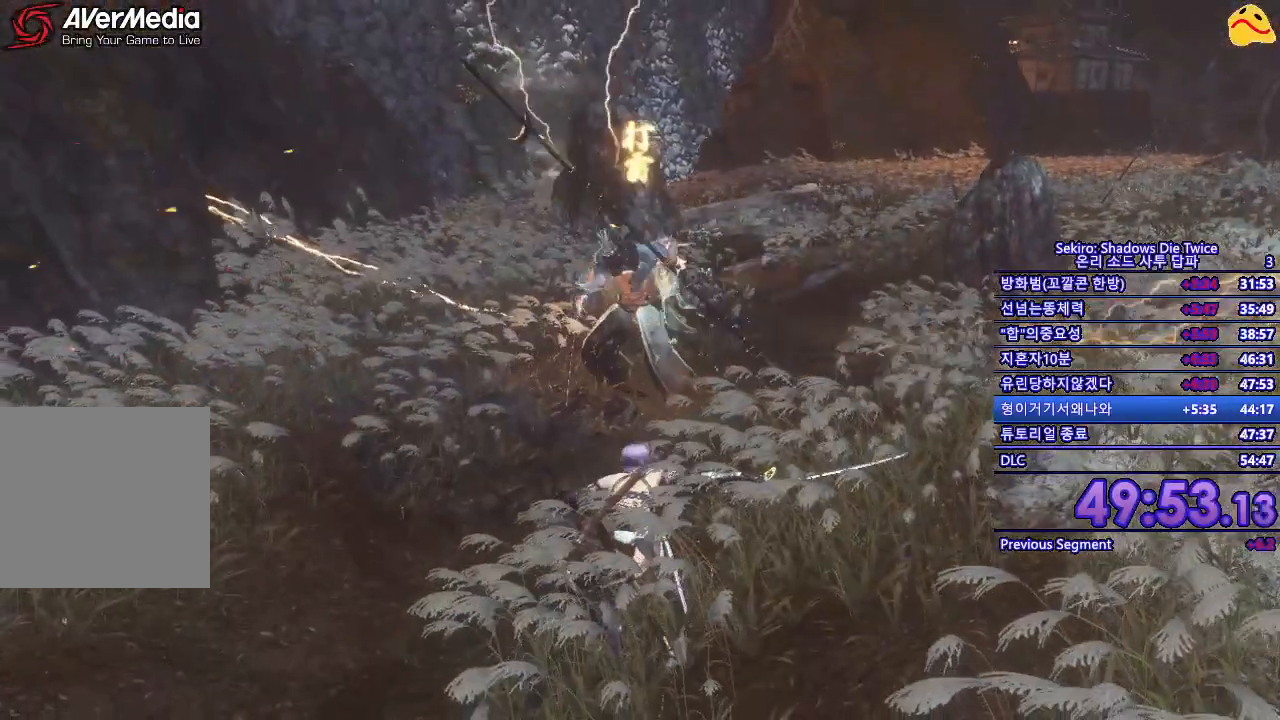
{"buttons": [], "left_stick": "up-left", "right_stick": "center", "events": []}
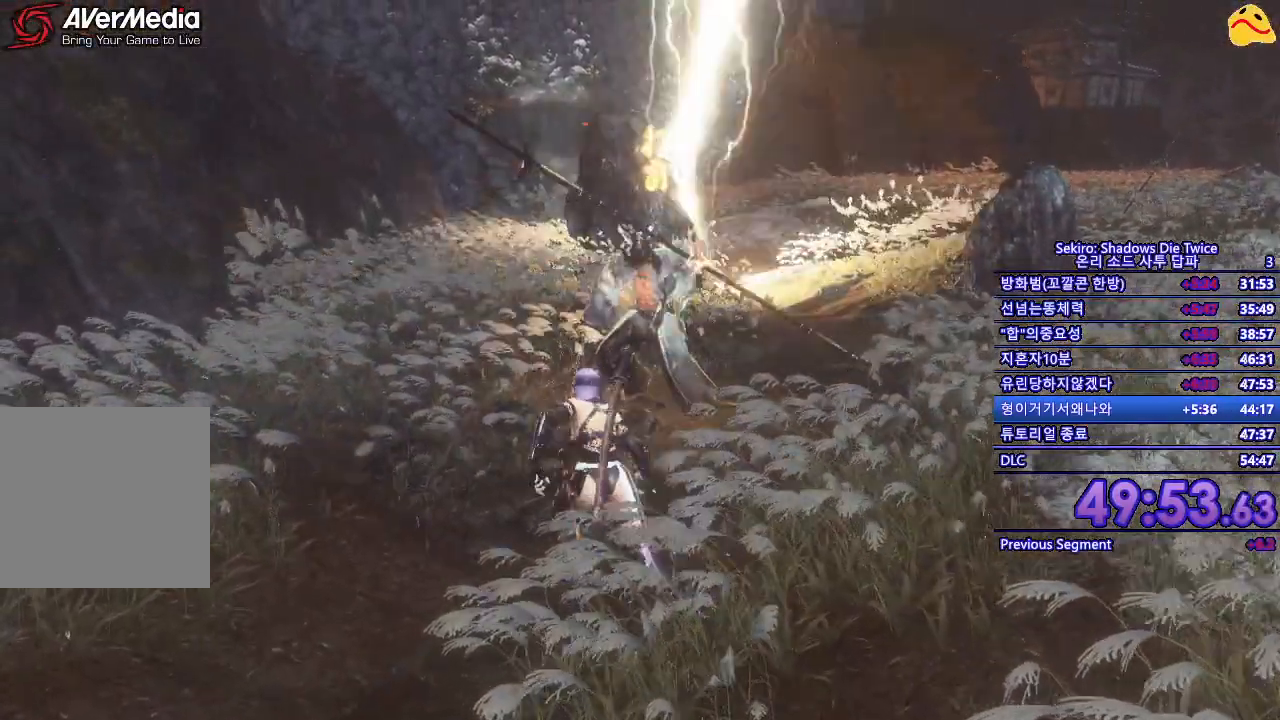
{"buttons": [], "left_stick": "center", "right_stick": "center", "events": [[83, "R1", "down"], [83, "left_stick", "up"], [200, "left_stick", "center"], [267, "R1", "up"]]}
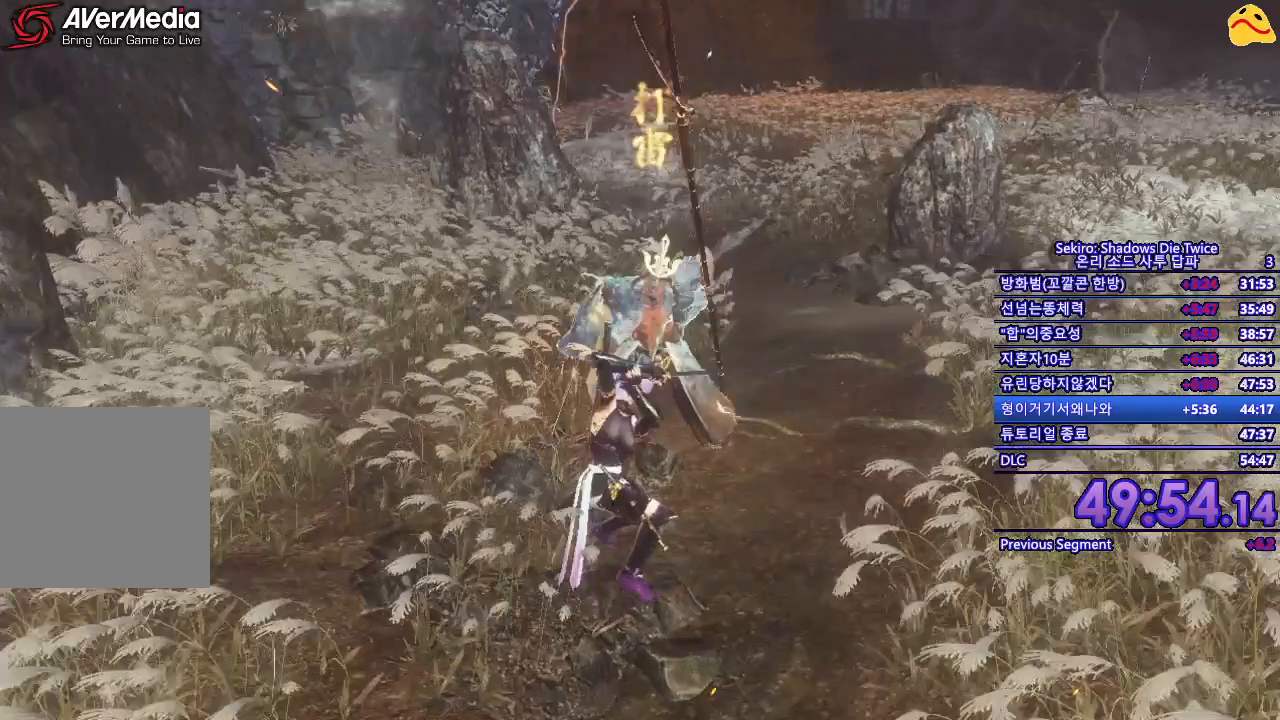
{"buttons": [], "left_stick": "center", "right_stick": "center", "events": [[250, "R1", "down"], [417, "R1", "up"]]}
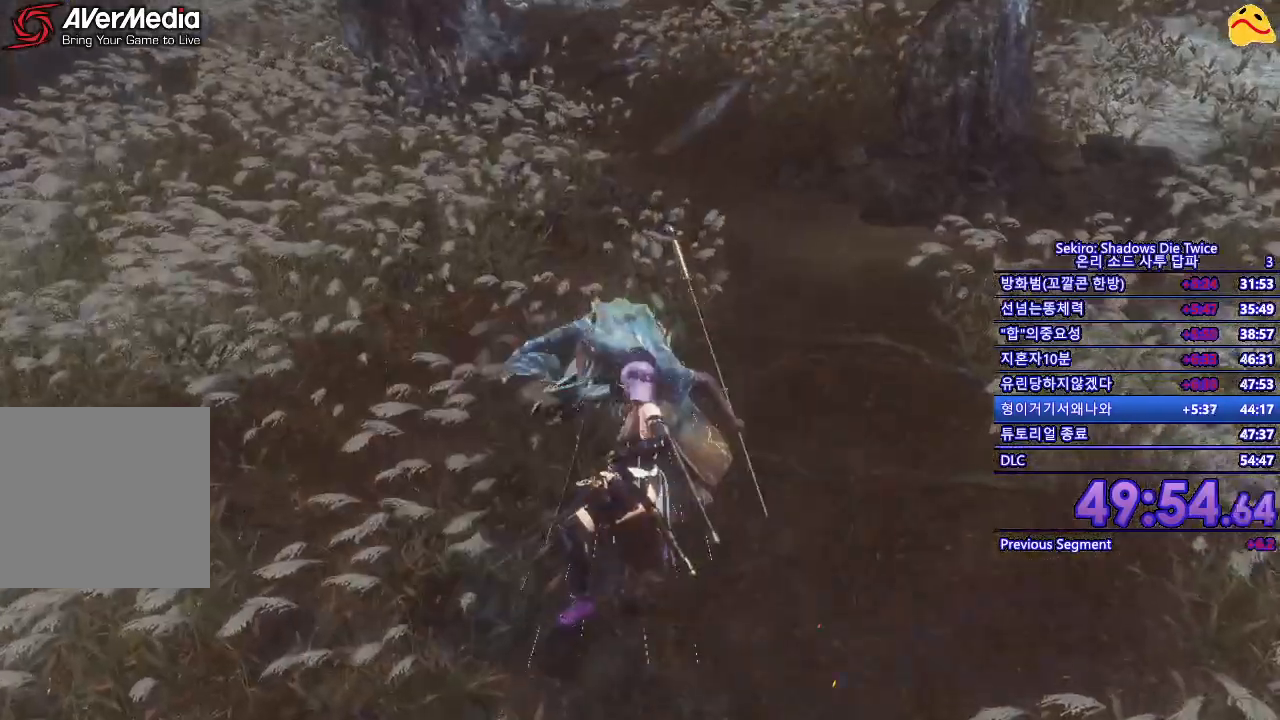
{"buttons": [], "left_stick": "center", "right_stick": "center", "events": []}
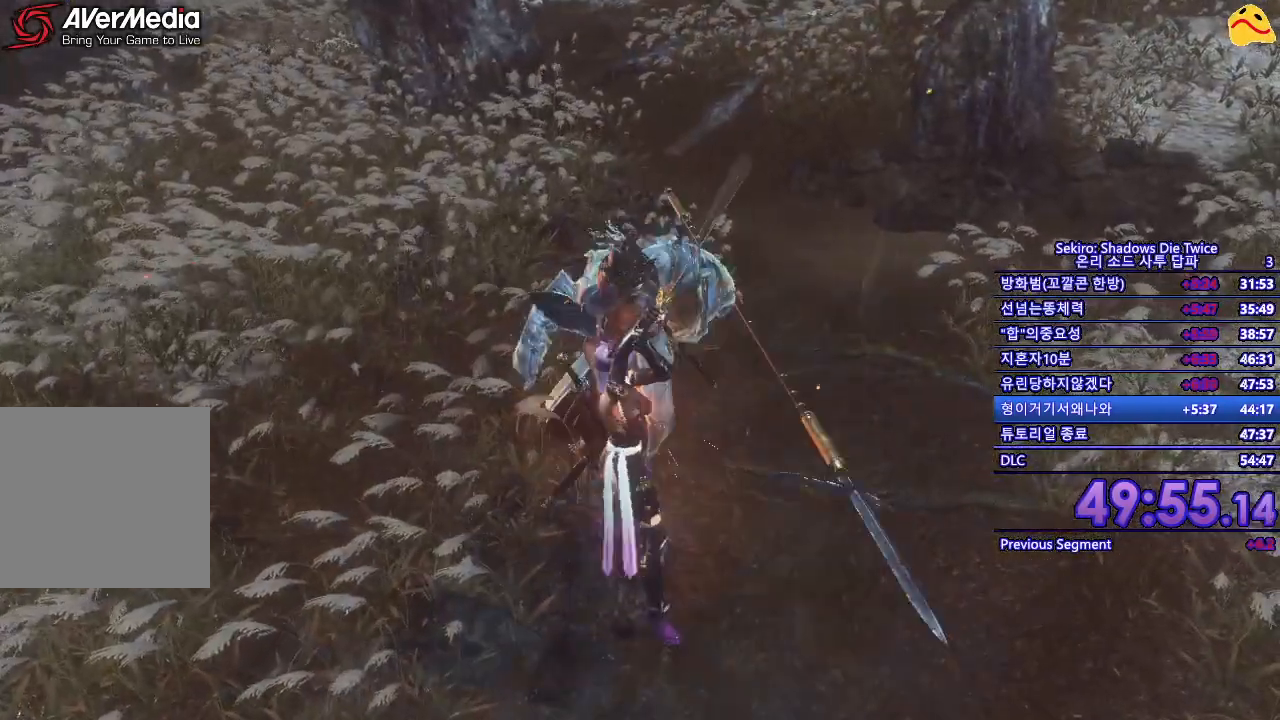
{"buttons": [], "left_stick": "center", "right_stick": "center", "events": []}
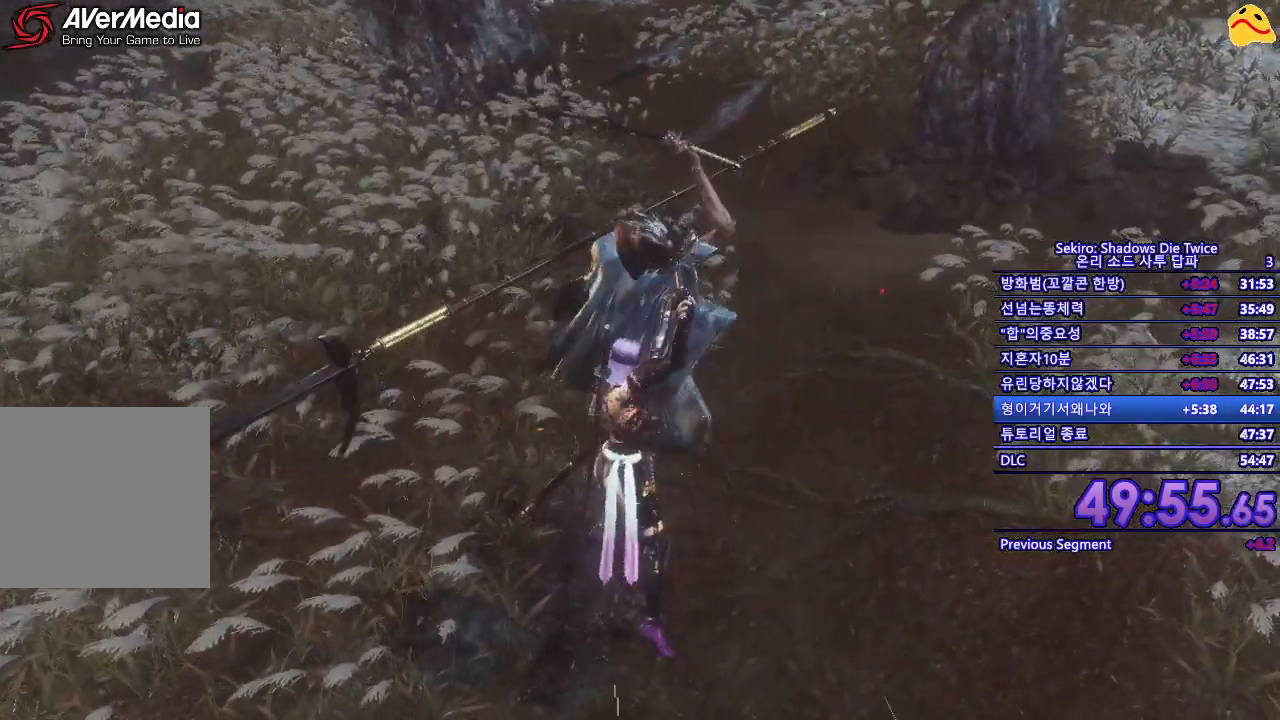
{"buttons": ["R1"], "left_stick": "center", "right_stick": "center", "events": [[117, "L1", "down"], [300, "L1", "up"], [383, "R1", "down"]]}
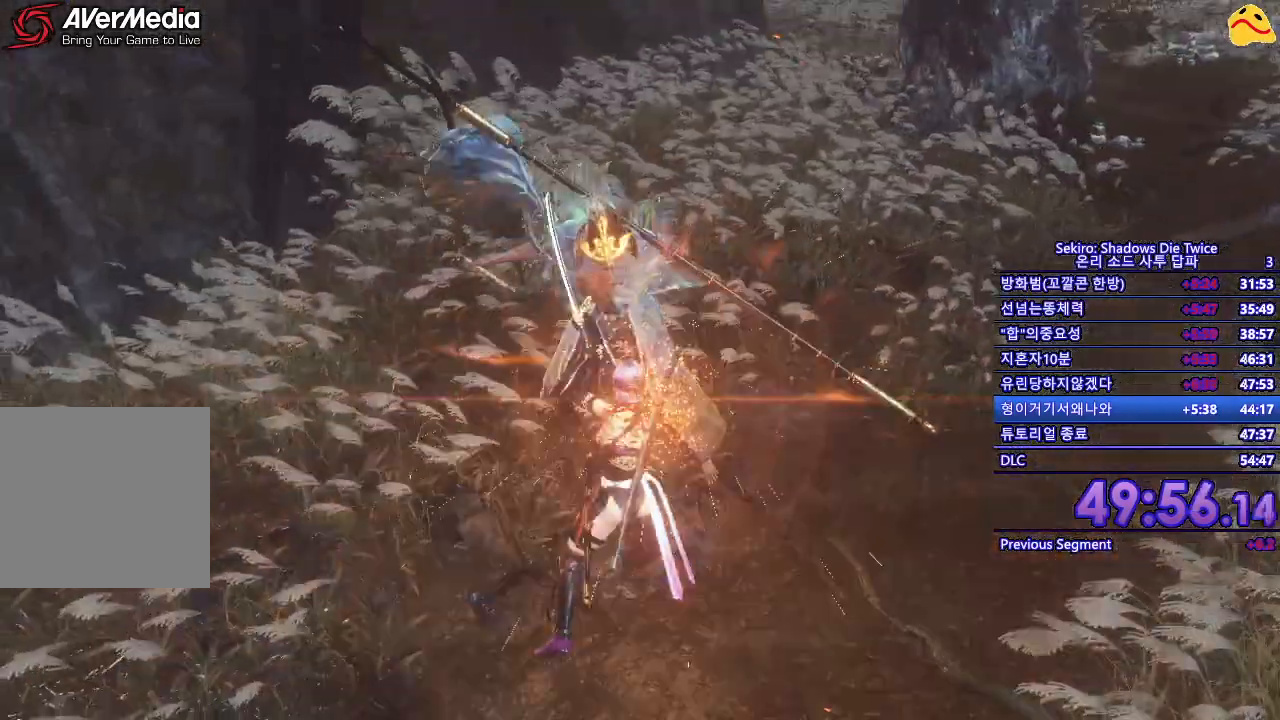
{"buttons": [], "left_stick": "center", "right_stick": "center", "events": [[67, "R1", "up"]]}
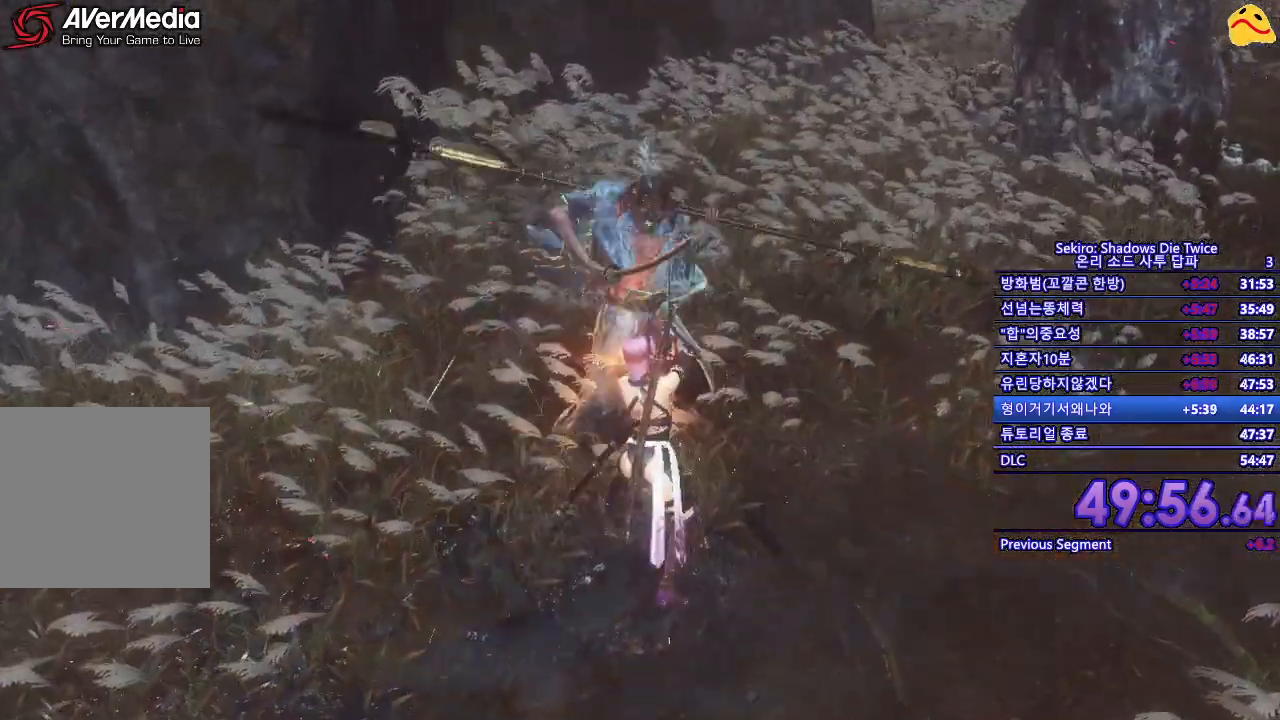
{"buttons": [], "left_stick": "center", "right_stick": "center", "events": []}
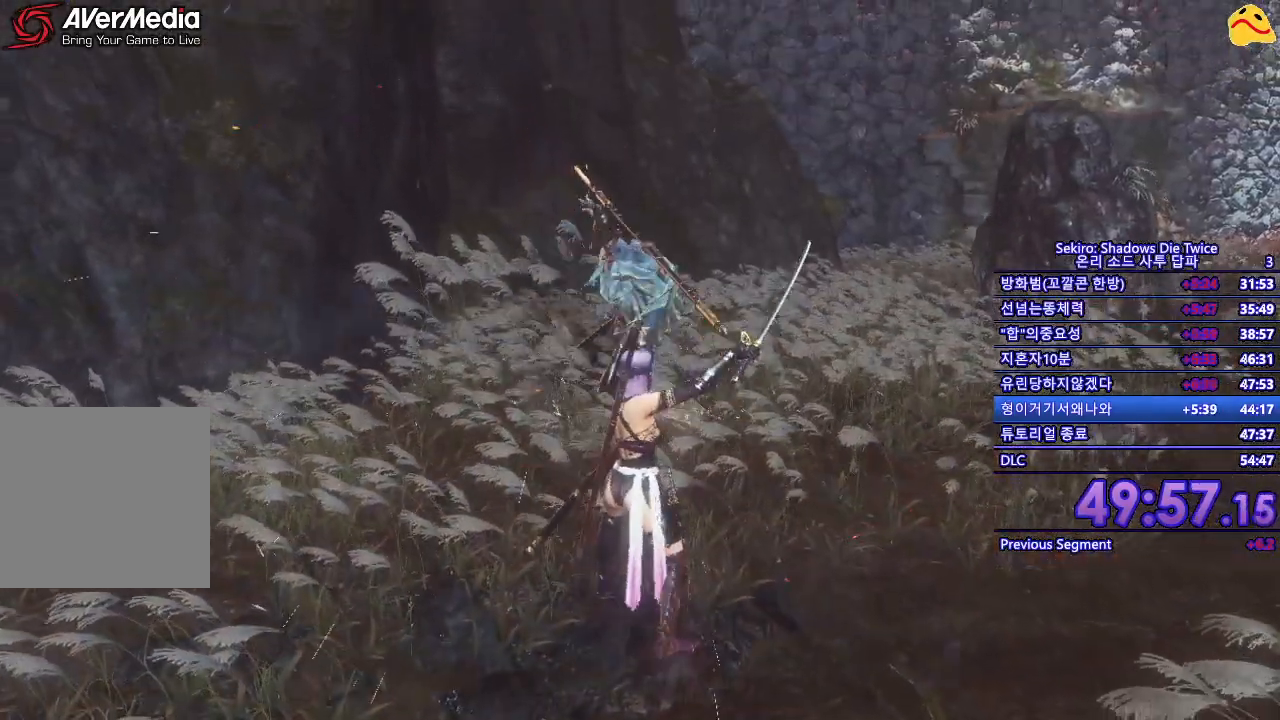
{"buttons": [], "left_stick": "down-right", "right_stick": "center", "events": [[483, "left_stick", "down-right"]]}
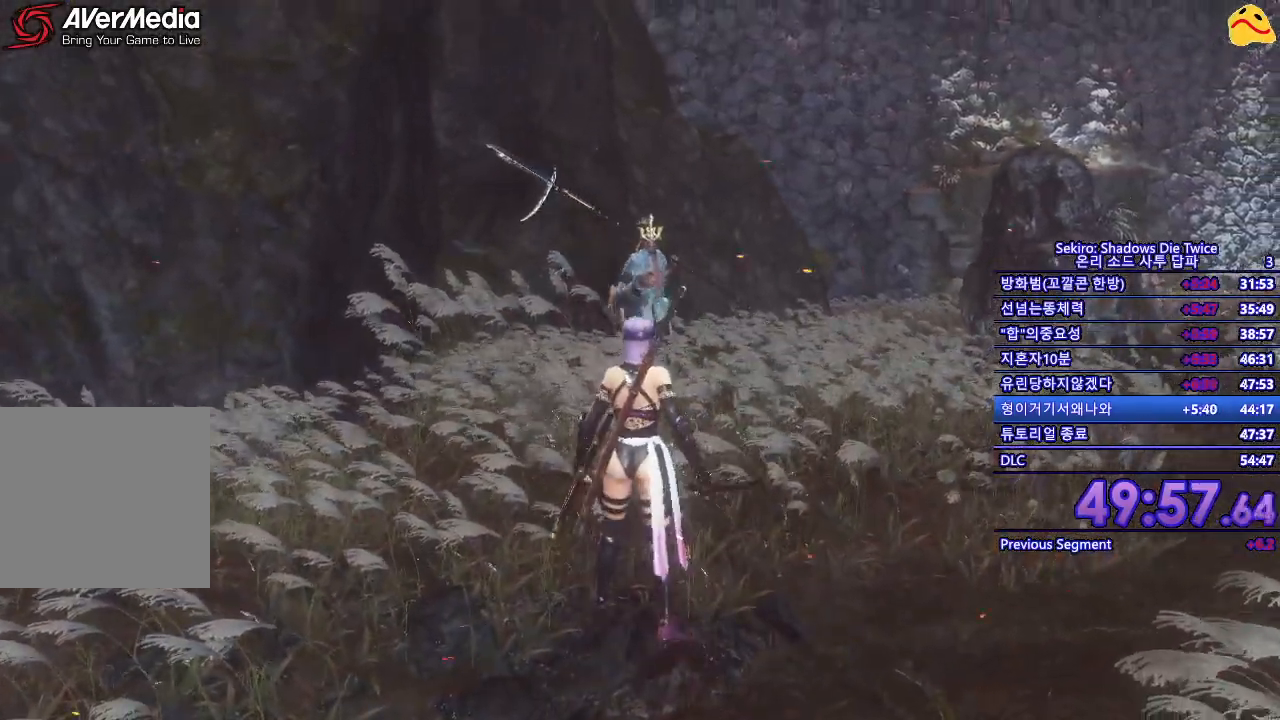
{"buttons": [], "left_stick": "down", "right_stick": "center", "events": [[67, "left_stick", "down"]]}
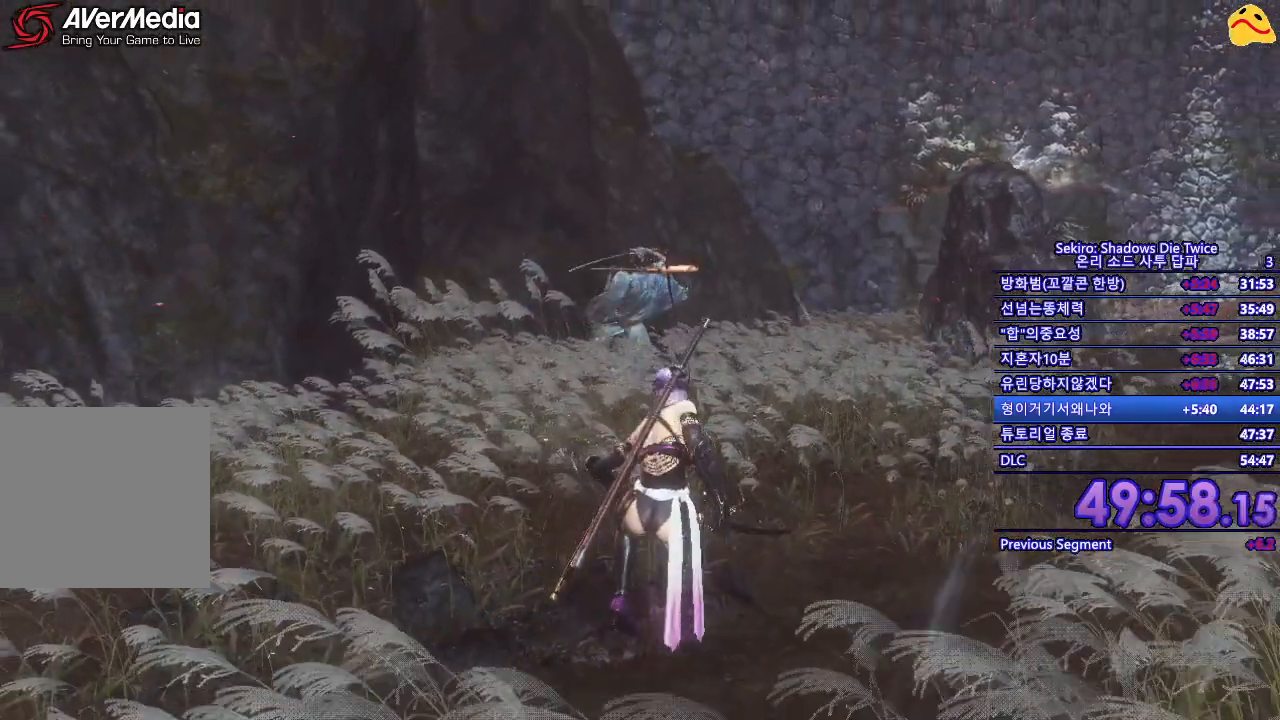
{"buttons": ["B"], "left_stick": "down-right", "right_stick": "center", "events": [[17, "B", "down"], [33, "left_stick", "down-right"]]}
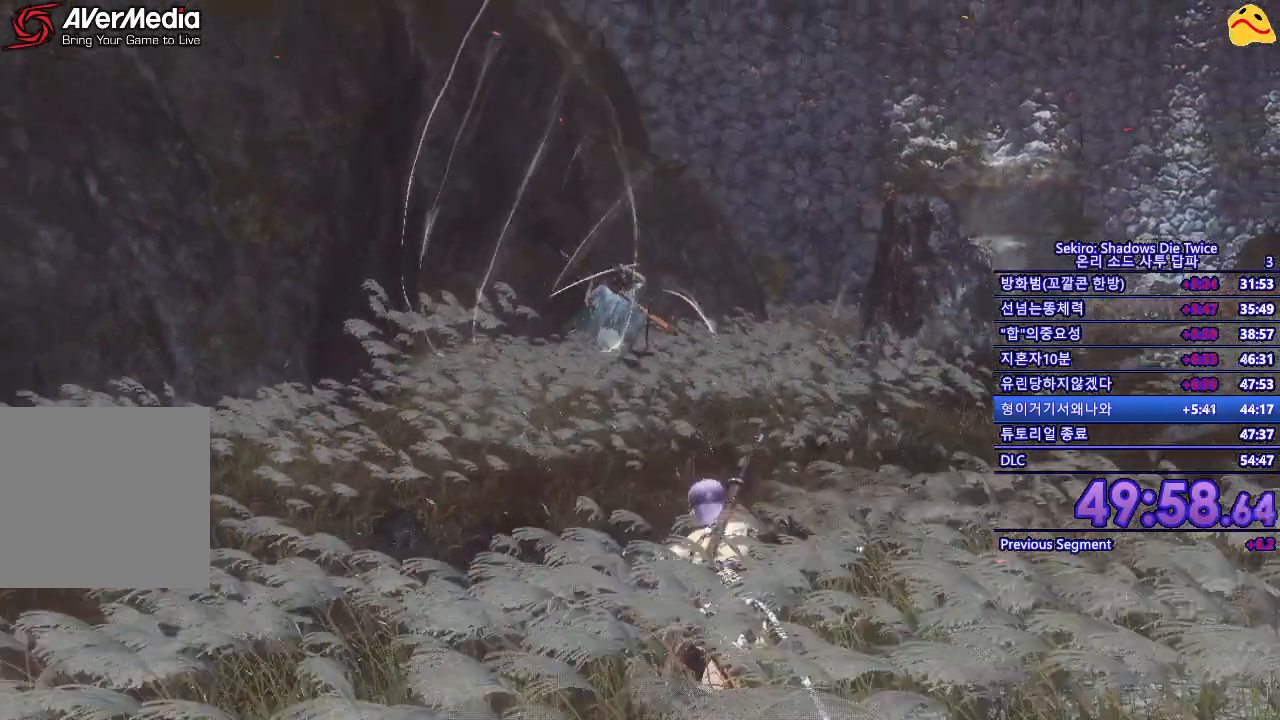
{"buttons": ["B"], "left_stick": "right", "right_stick": "center", "events": [[233, "left_stick", "right"]]}
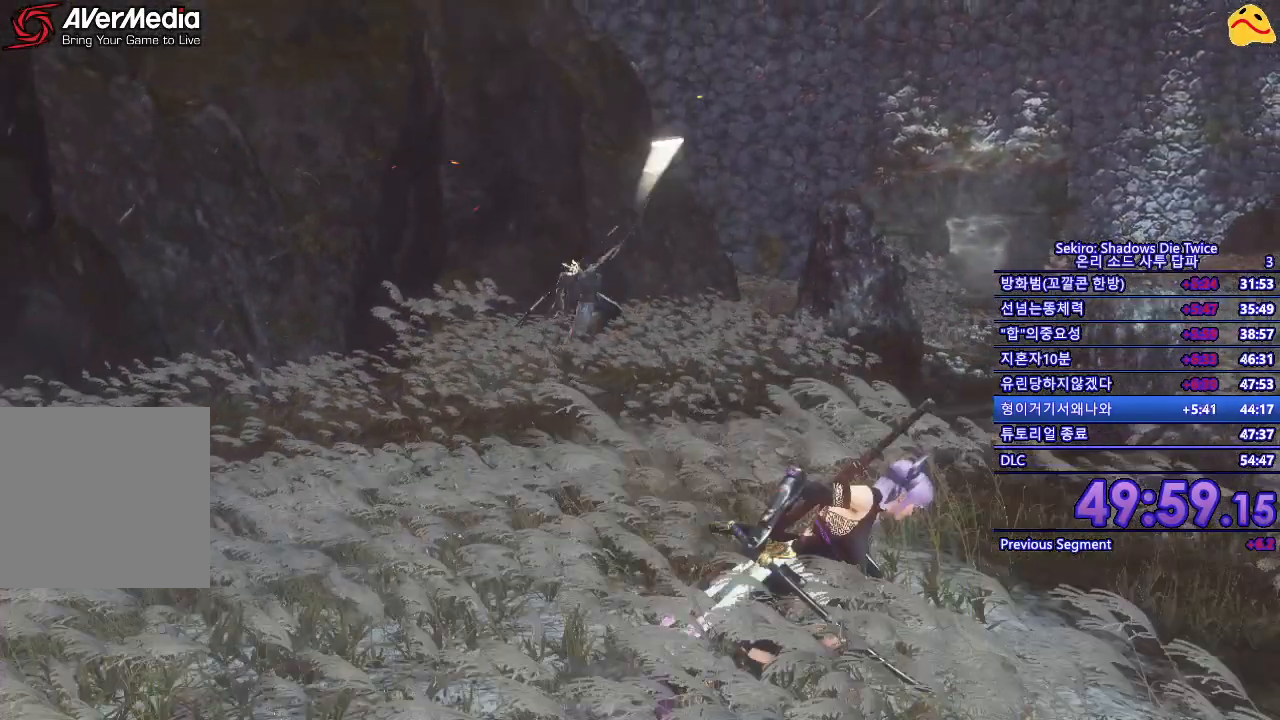
{"buttons": ["B"], "left_stick": "right", "right_stick": "center", "events": []}
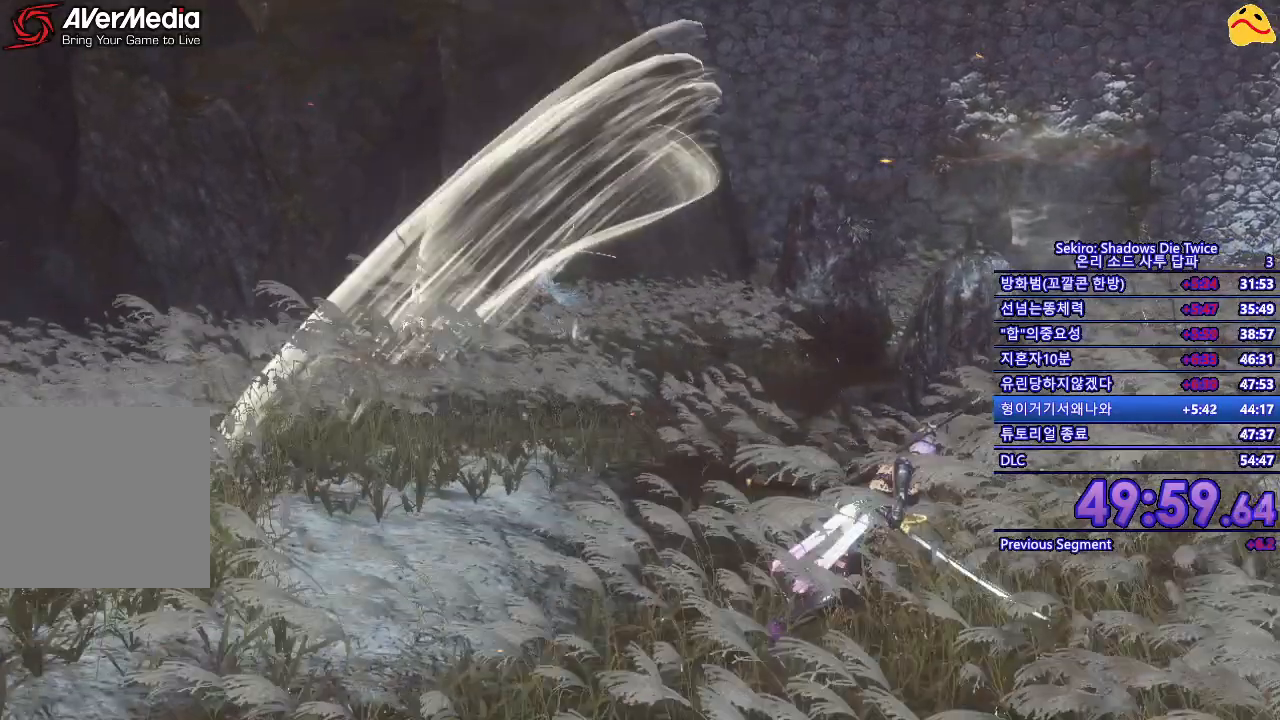
{"buttons": ["B"], "left_stick": "right", "right_stick": "center", "events": []}
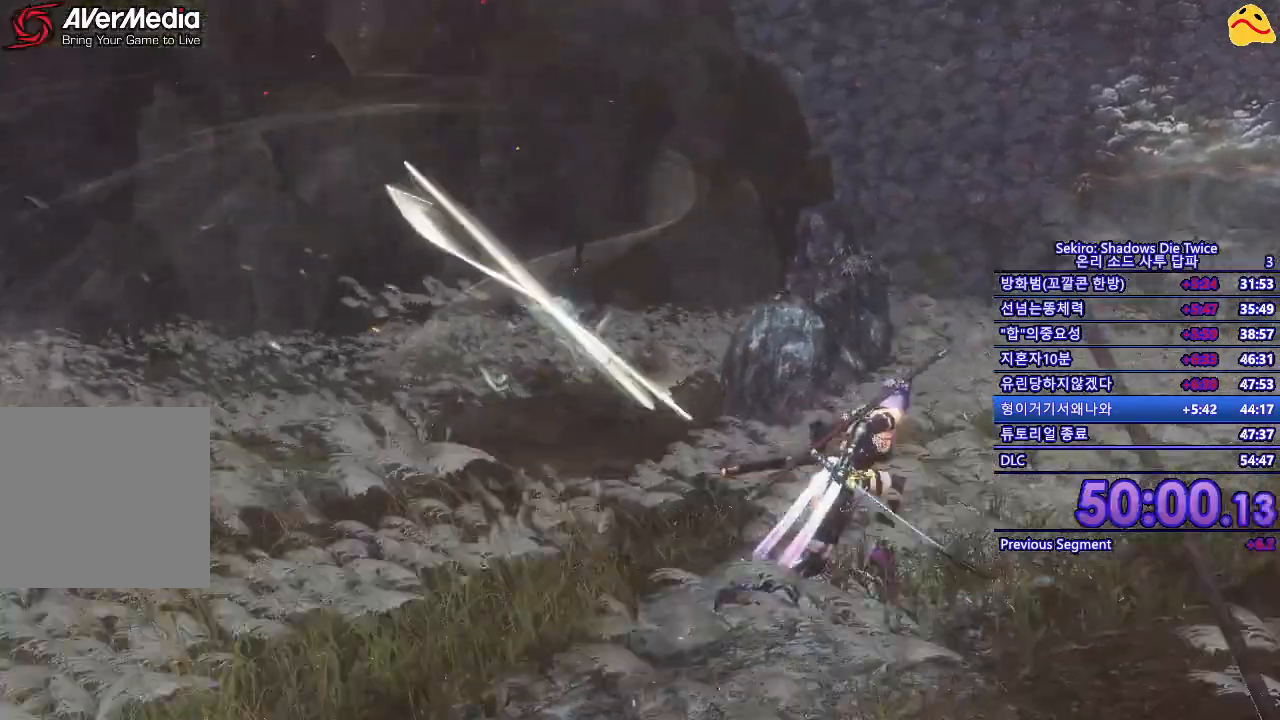
{"buttons": ["B"], "left_stick": "up", "right_stick": "center", "events": [[33, "left_stick", "up-right"], [367, "left_stick", "up"]]}
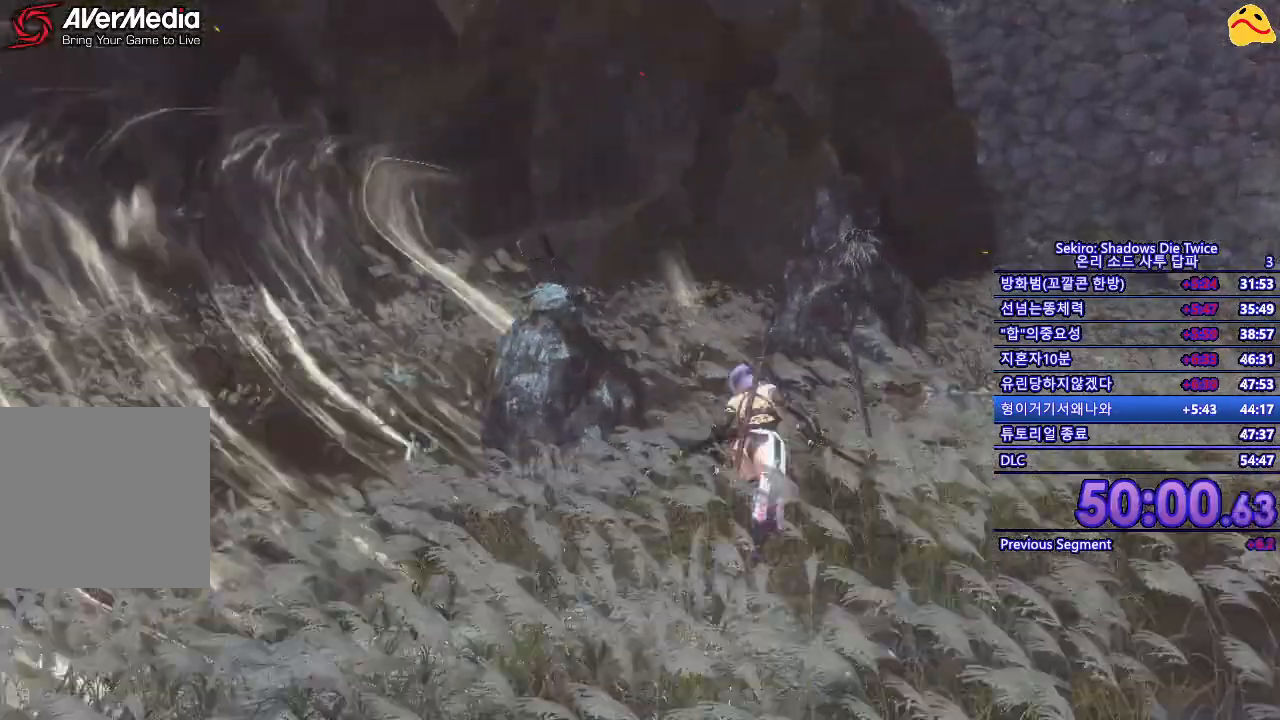
{"buttons": ["B"], "left_stick": "up", "right_stick": "center", "events": []}
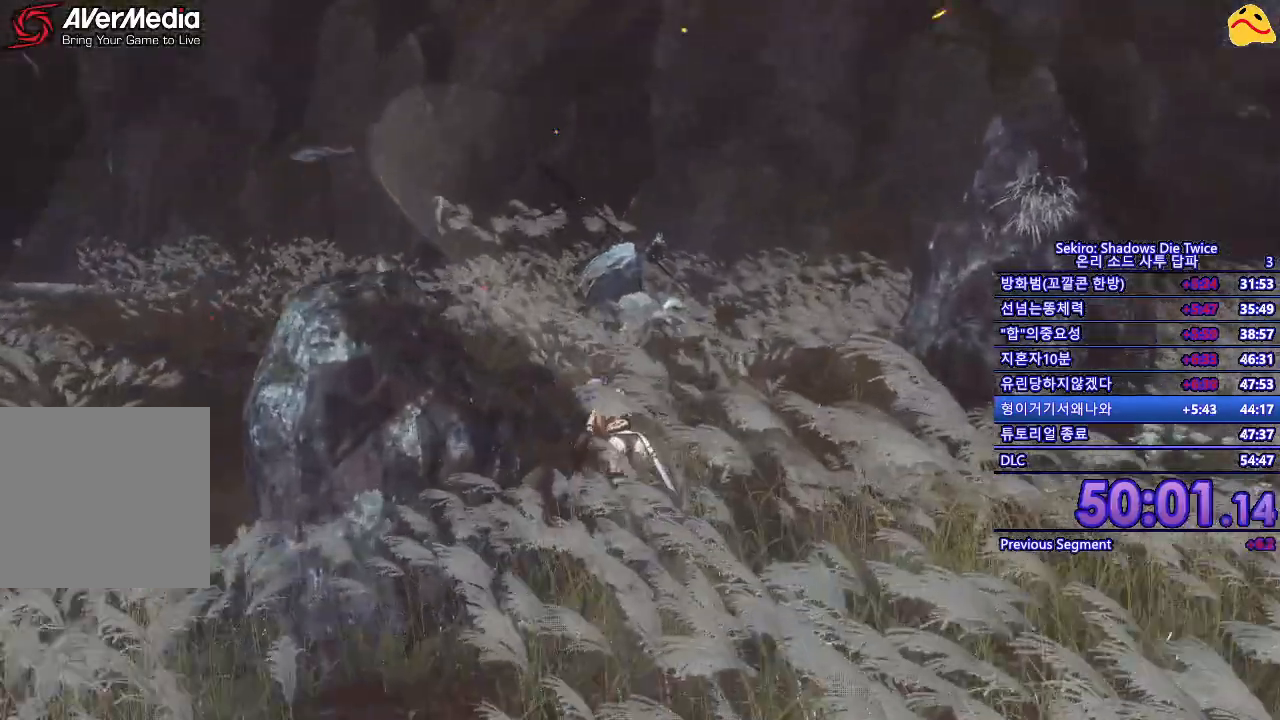
{"buttons": [], "left_stick": "center", "right_stick": "center", "events": [[133, "R1", "down"], [283, "B", "up"], [333, "R1", "up"], [333, "left_stick", "center"]]}
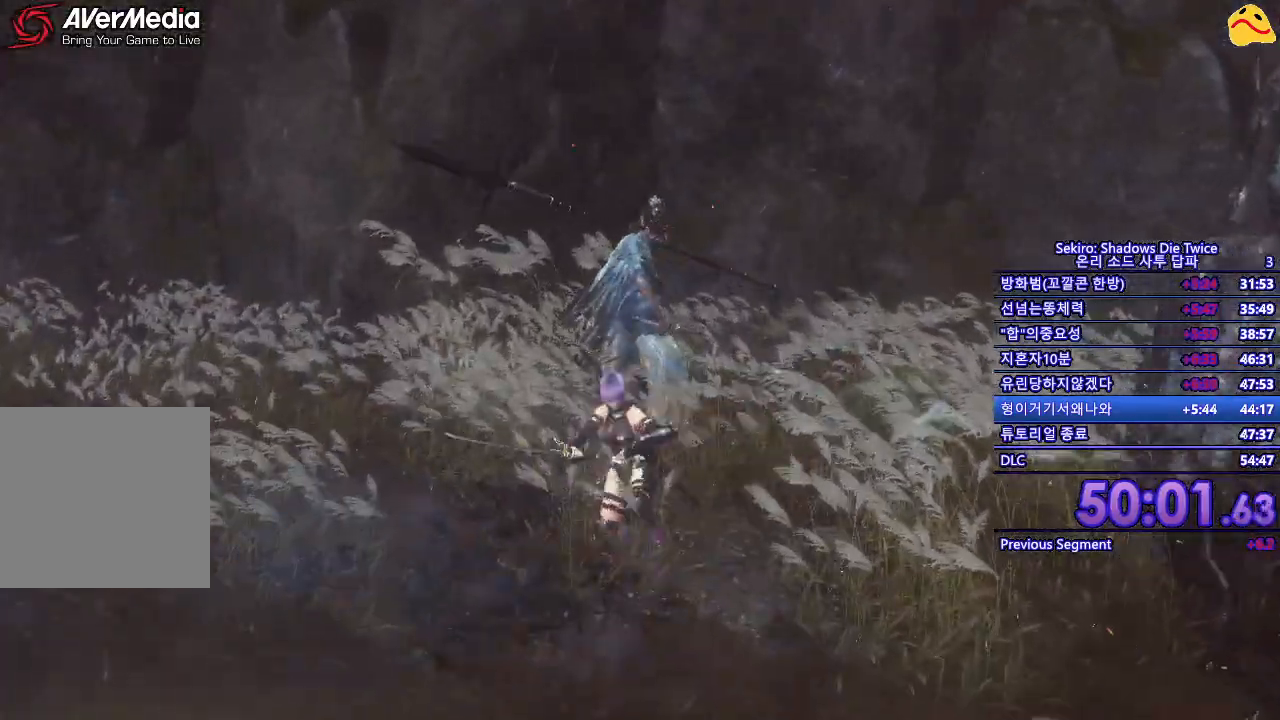
{"buttons": [], "left_stick": "center", "right_stick": "center", "events": []}
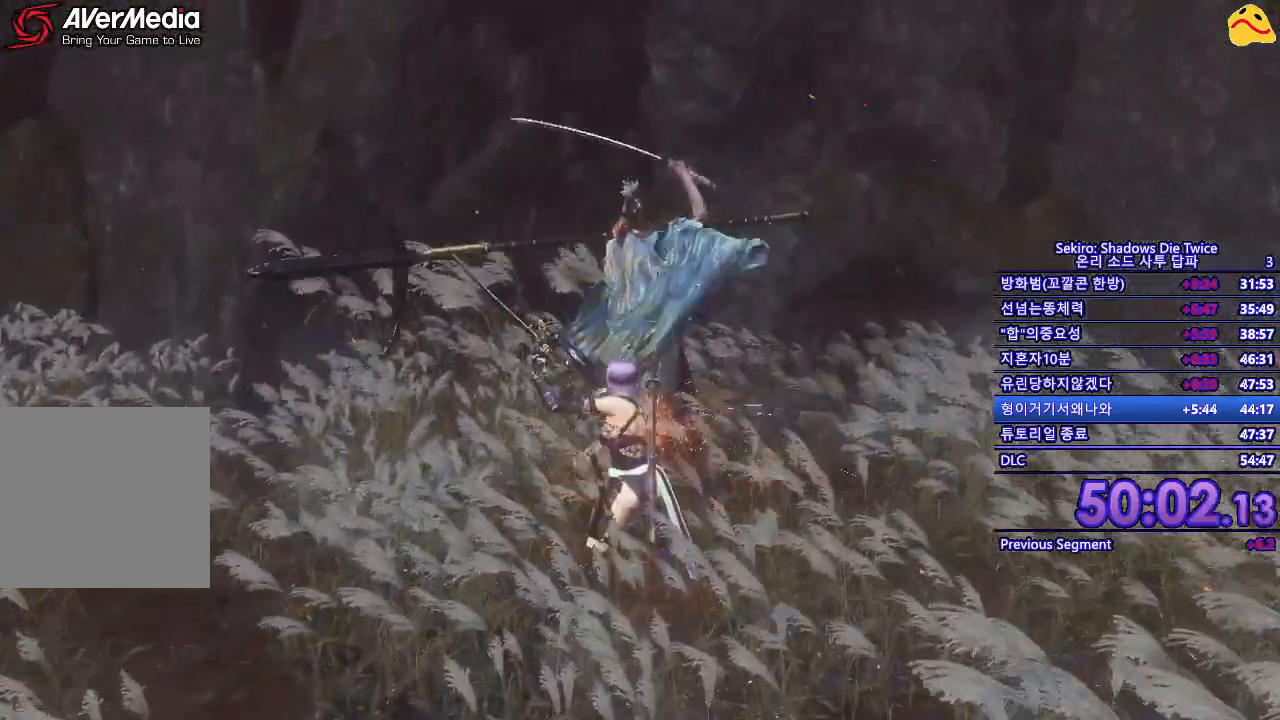
{"buttons": [], "left_stick": "center", "right_stick": "center", "events": []}